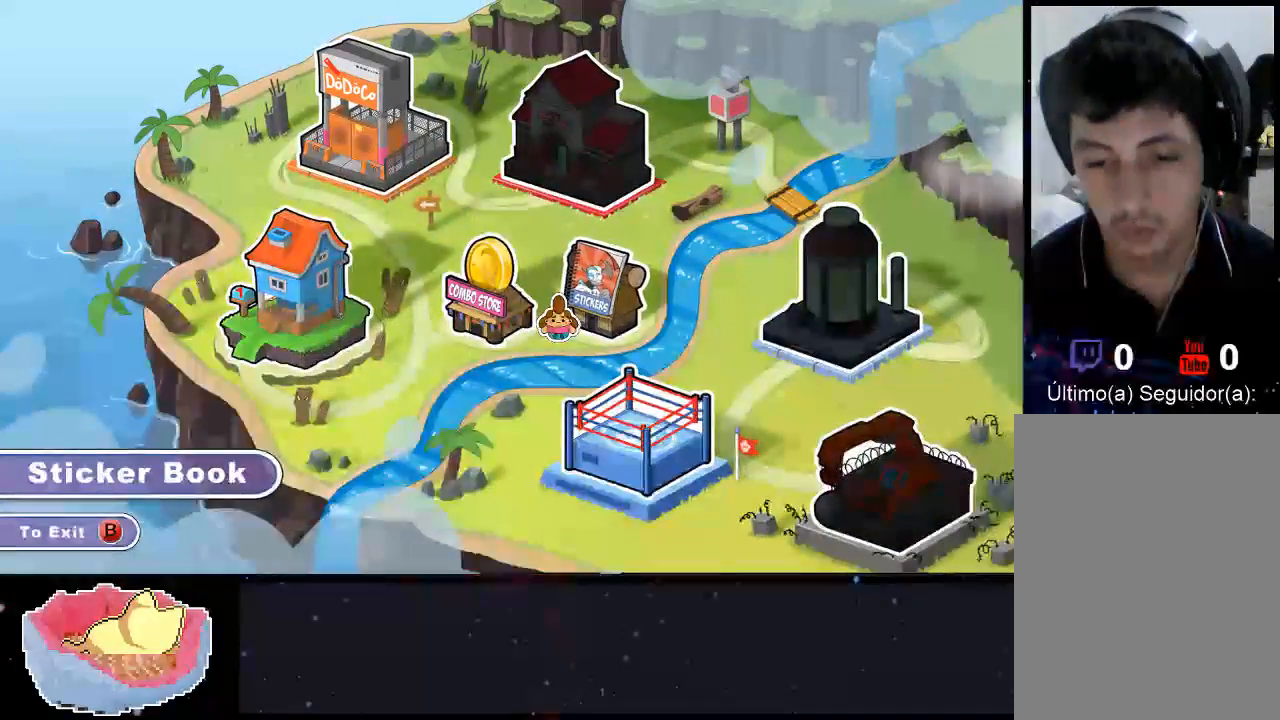
Gameplay with a controller (Xbox layout); each line is a JSON object with the inputs held at the frame after it. "events" lists button and stick changes between this image and that frame as [ms after this image, input, new state], when the widget could be followed in between. Not read: L3 R3.
{"buttons": [], "left_stick": "center", "right_stick": "center", "events": []}
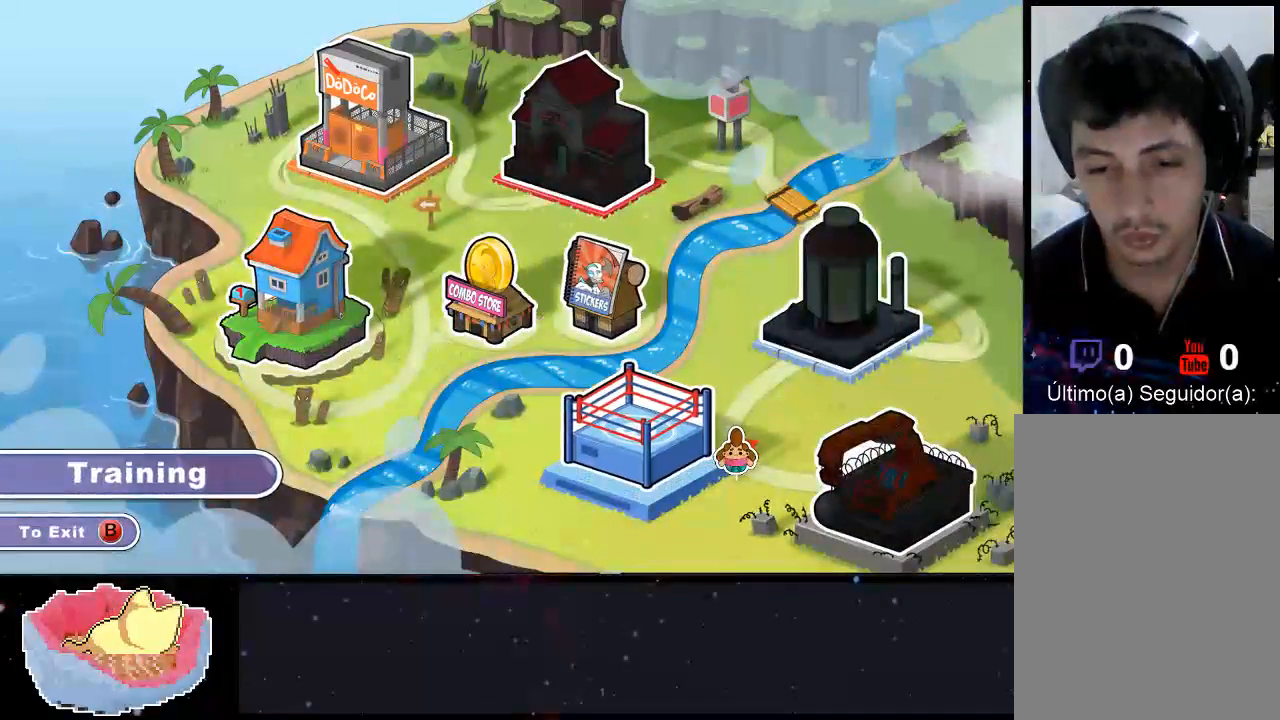
{"buttons": [], "left_stick": "center", "right_stick": "center", "events": []}
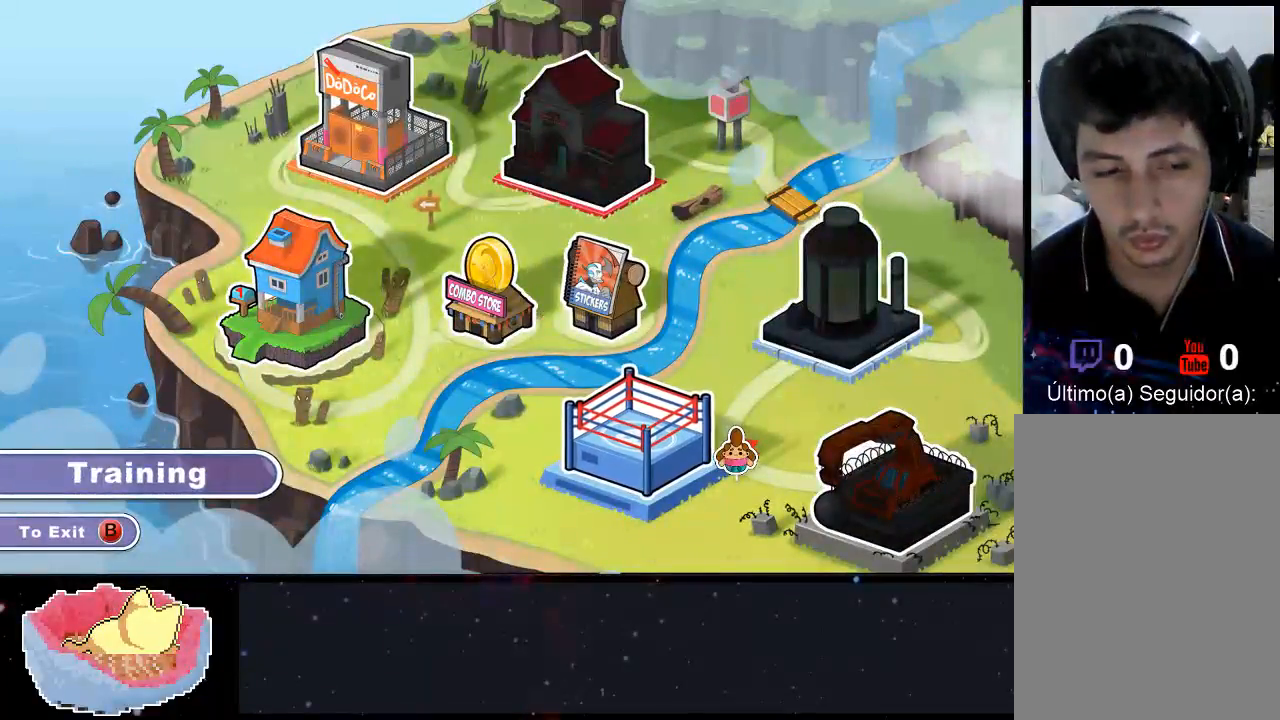
{"buttons": [], "left_stick": "center", "right_stick": "center", "events": [[133, "DPAD_LEFT", "down"], [233, "DPAD_LEFT", "up"]]}
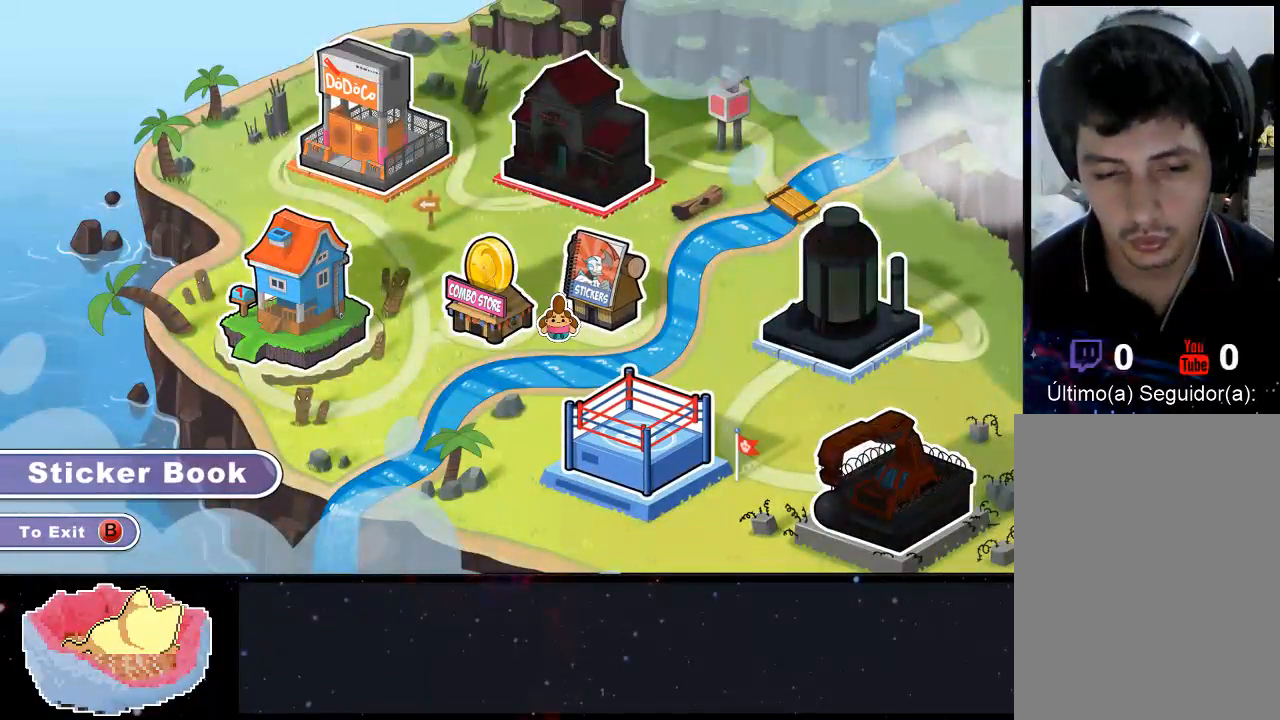
{"buttons": [], "left_stick": "center", "right_stick": "center", "events": [[67, "DPAD_RIGHT", "down"], [200, "DPAD_RIGHT", "up"]]}
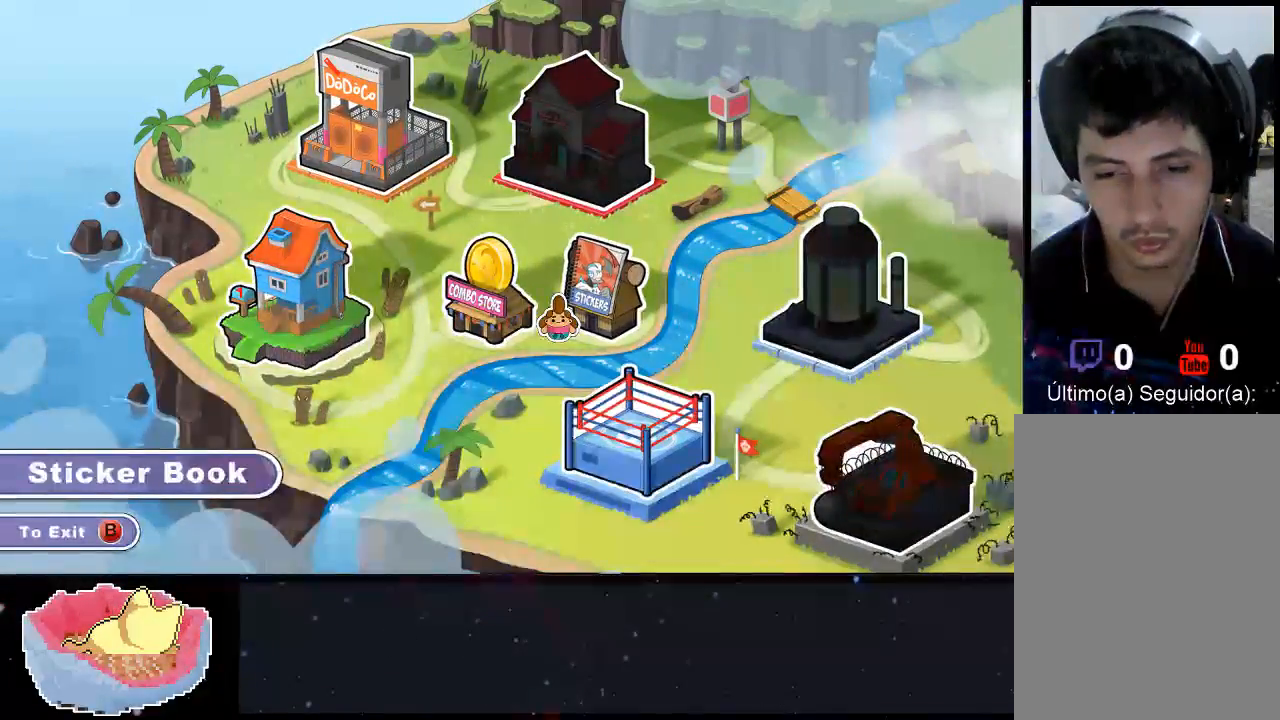
{"buttons": [], "left_stick": "center", "right_stick": "center", "events": [[33, "DPAD_RIGHT", "down"], [267, "DPAD_RIGHT", "up"]]}
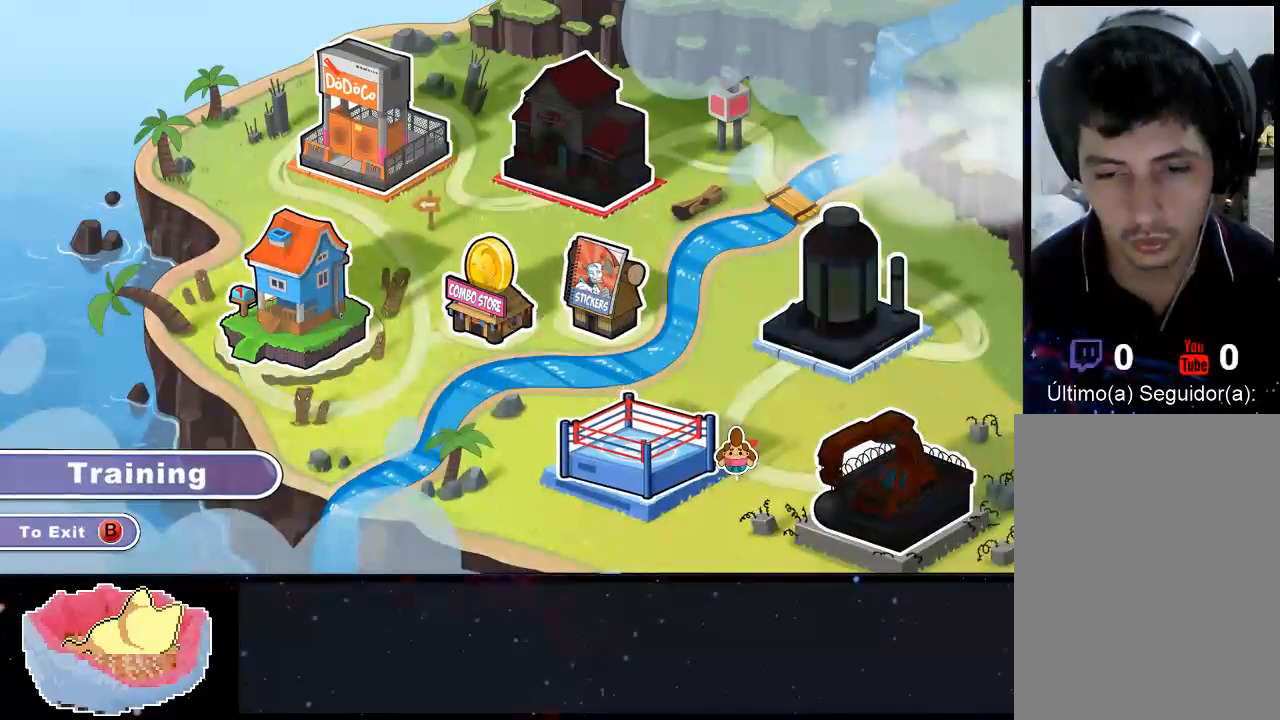
{"buttons": [], "left_stick": "center", "right_stick": "center", "events": [[267, "DPAD_LEFT", "down"], [333, "DPAD_LEFT", "up"], [433, "DPAD_UP", "down"], [500, "DPAD_UP", "up"]]}
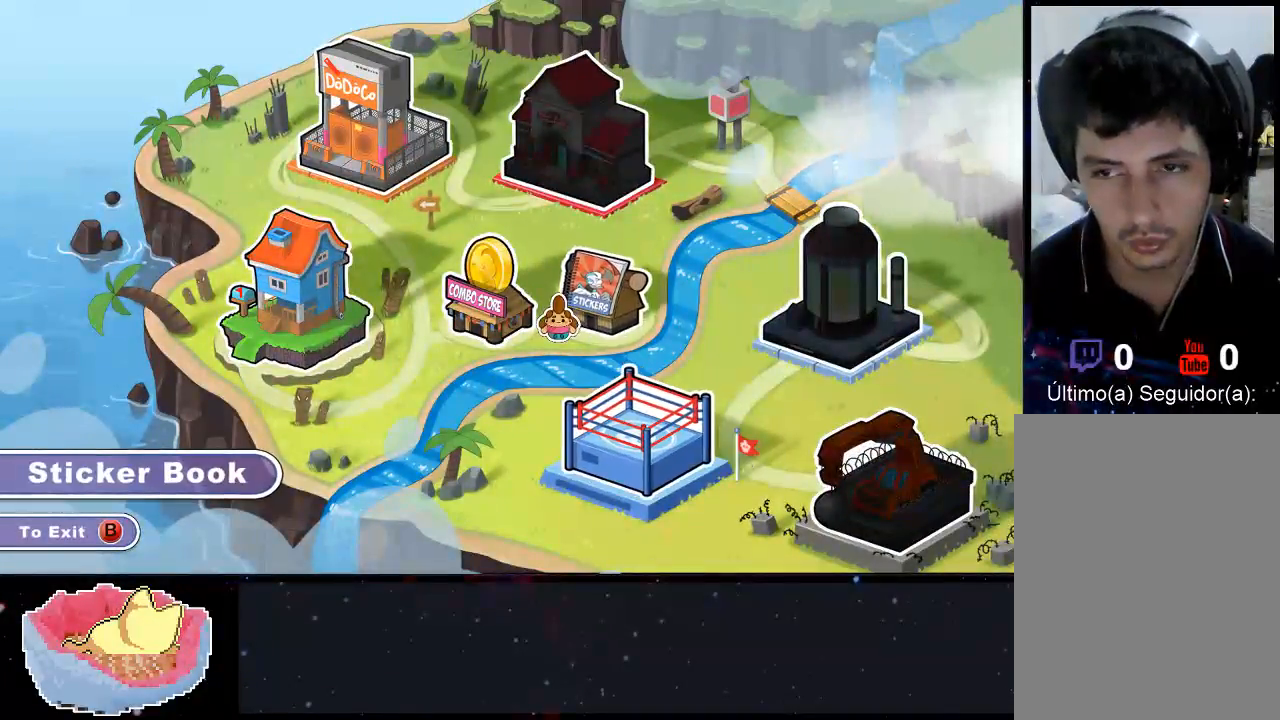
{"buttons": ["DPAD_LEFT"], "left_stick": "center", "right_stick": "center", "events": [[67, "DPAD_UP", "down"], [100, "DPAD_LEFT", "down"], [167, "DPAD_LEFT", "up"], [200, "DPAD_UP", "up"], [300, "DPAD_UP", "down"], [333, "DPAD_UP", "up"], [433, "DPAD_UP", "down"], [467, "DPAD_LEFT", "down"], [500, "DPAD_UP", "up"]]}
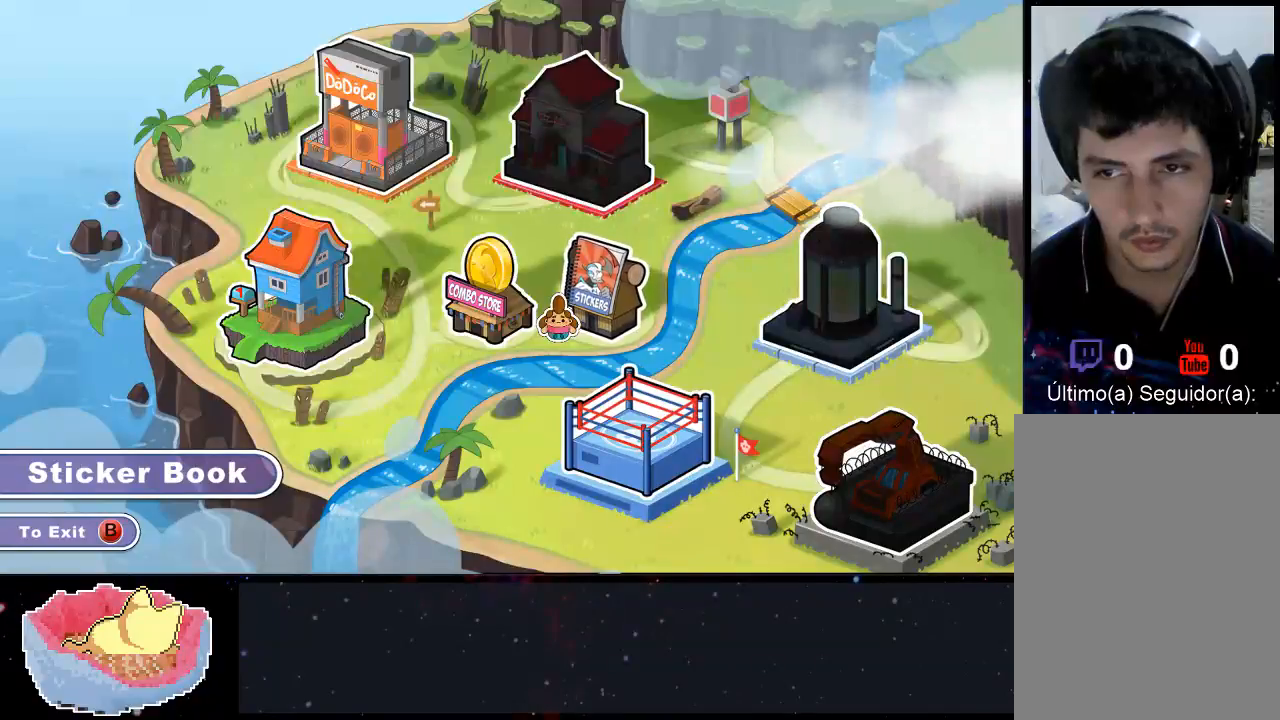
{"buttons": [], "left_stick": "center", "right_stick": "center", "events": [[33, "DPAD_LEFT", "up"], [100, "DPAD_LEFT", "down"], [267, "DPAD_LEFT", "up"], [400, "DPAD_LEFT", "down"], [500, "DPAD_LEFT", "up"]]}
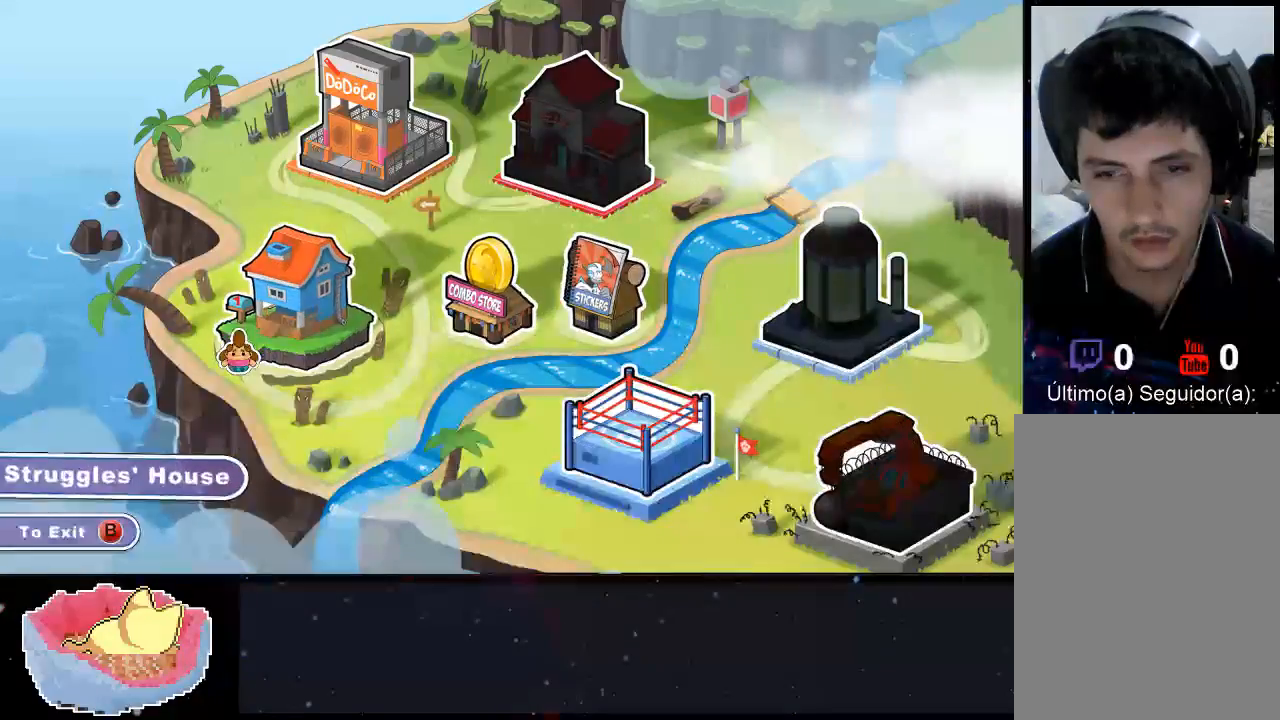
{"buttons": [], "left_stick": "center", "right_stick": "center", "events": [[300, "DPAD_UP", "down"], [367, "DPAD_UP", "up"]]}
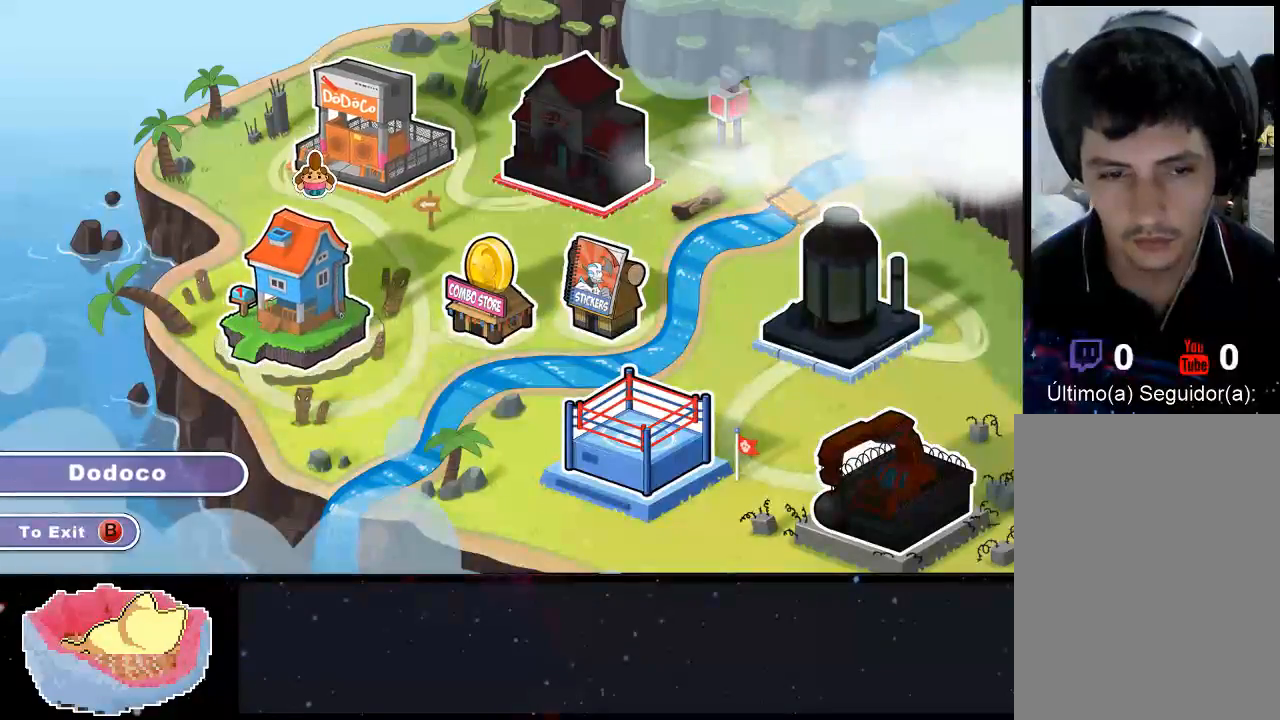
{"buttons": [], "left_stick": "center", "right_stick": "center", "events": []}
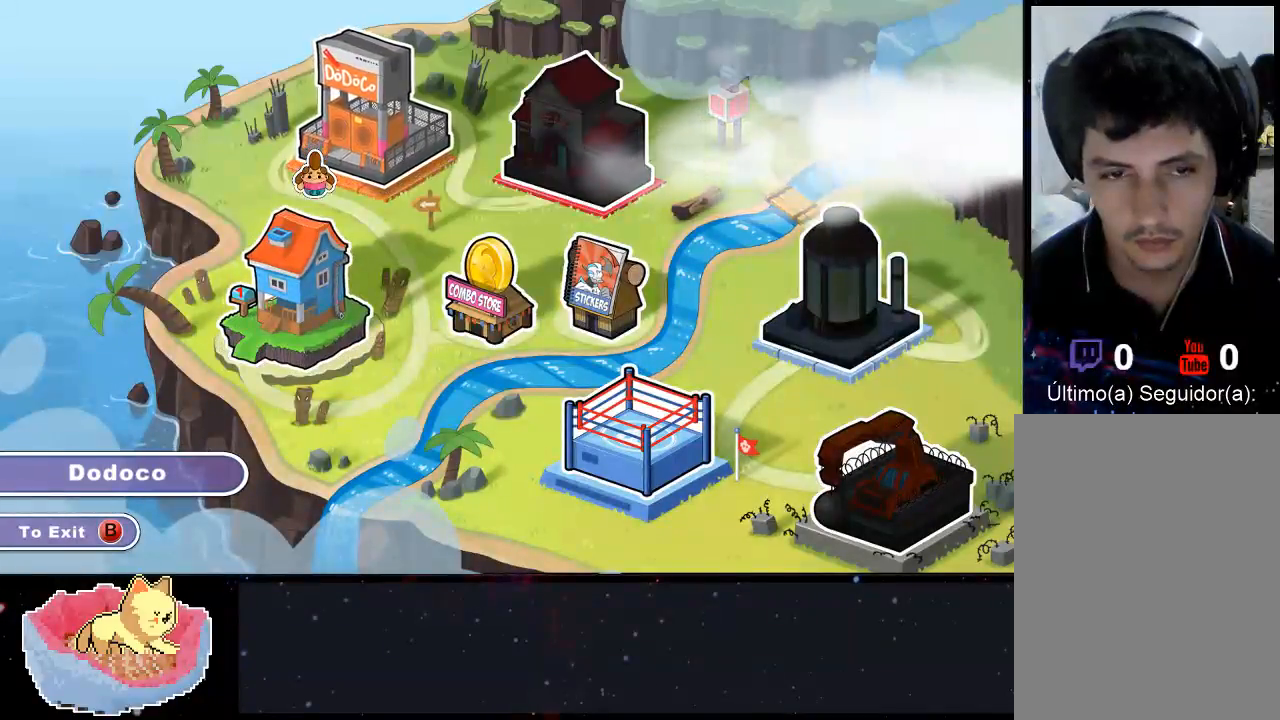
{"buttons": [], "left_stick": "center", "right_stick": "center"}
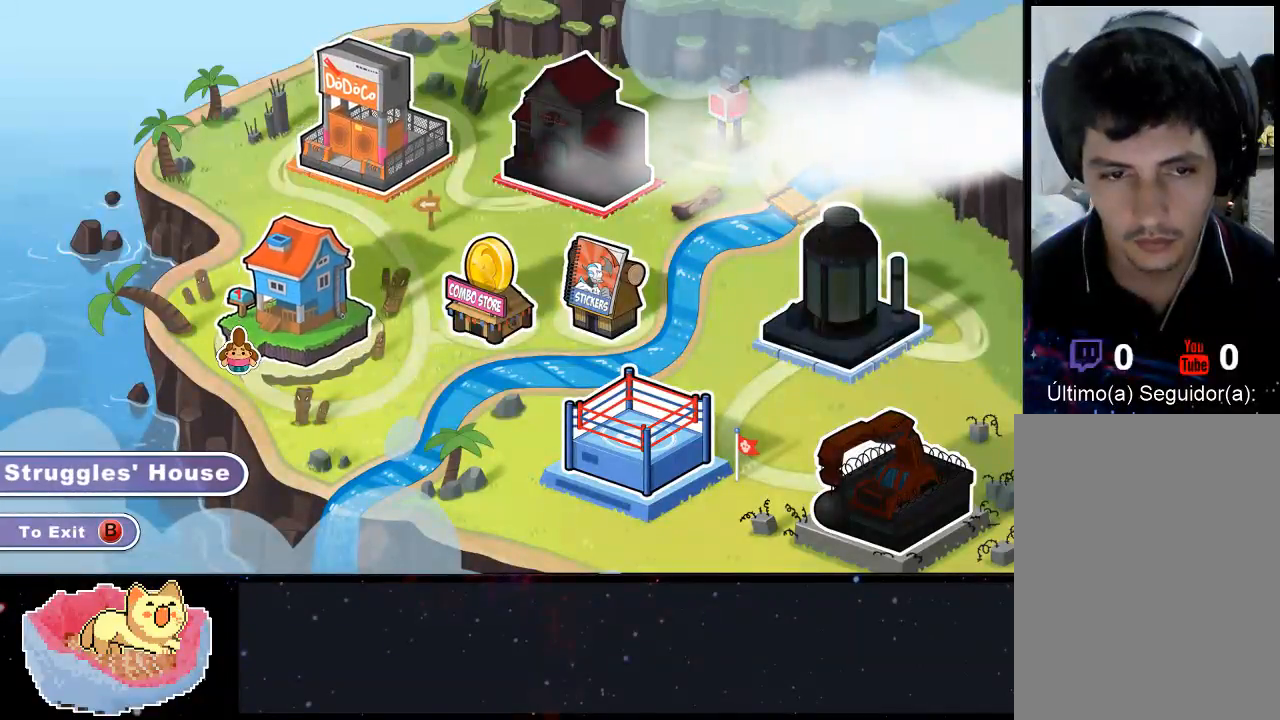
{"buttons": [], "left_stick": "center", "right_stick": "center", "events": [[33, "A", "down"], [167, "A", "up"]]}
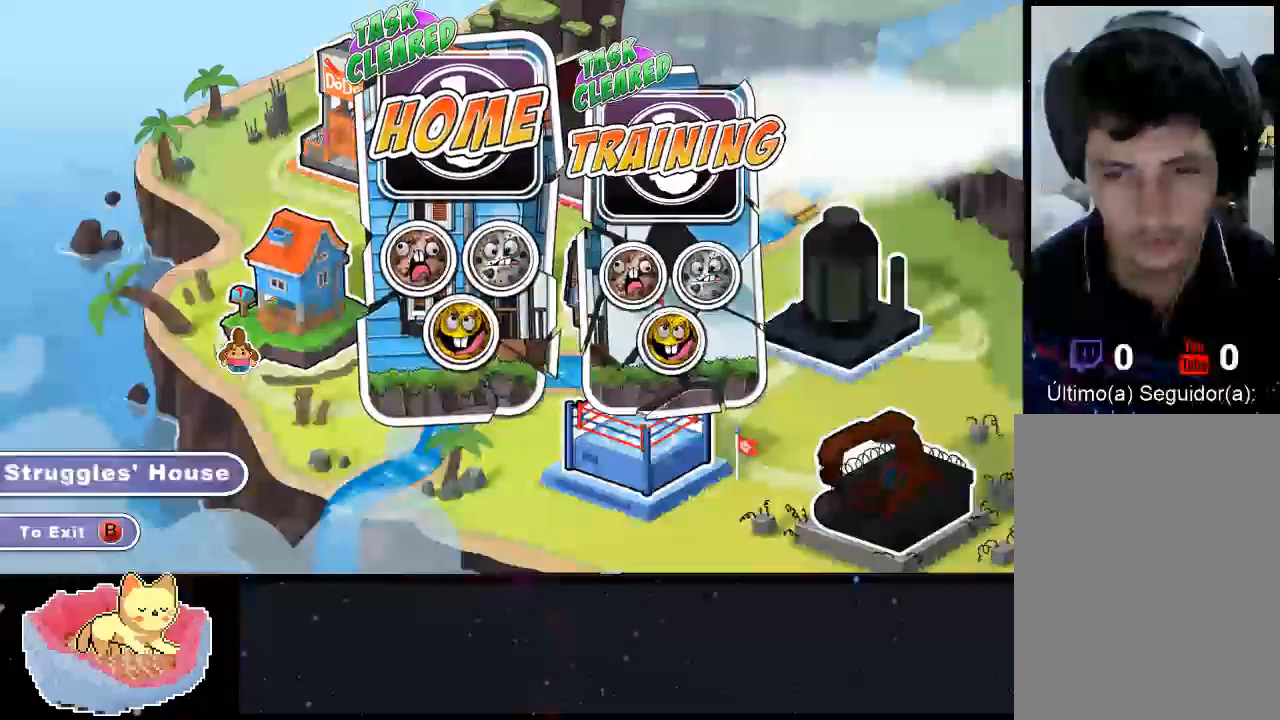
{"buttons": ["B"], "left_stick": "center", "right_stick": "center", "events": [[400, "B", "down"]]}
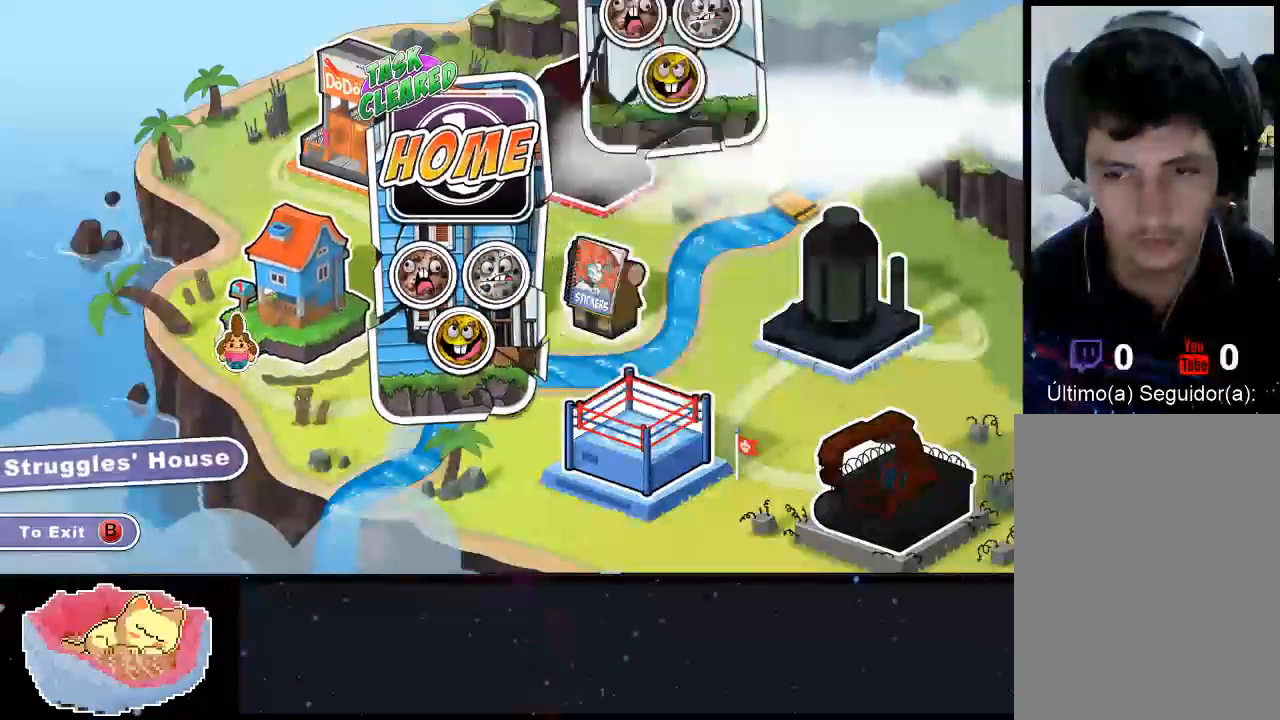
{"buttons": [], "left_stick": "center", "right_stick": "center", "events": [[100, "B", "up"], [300, "DPAD_UP", "down"], [467, "DPAD_UP", "up"]]}
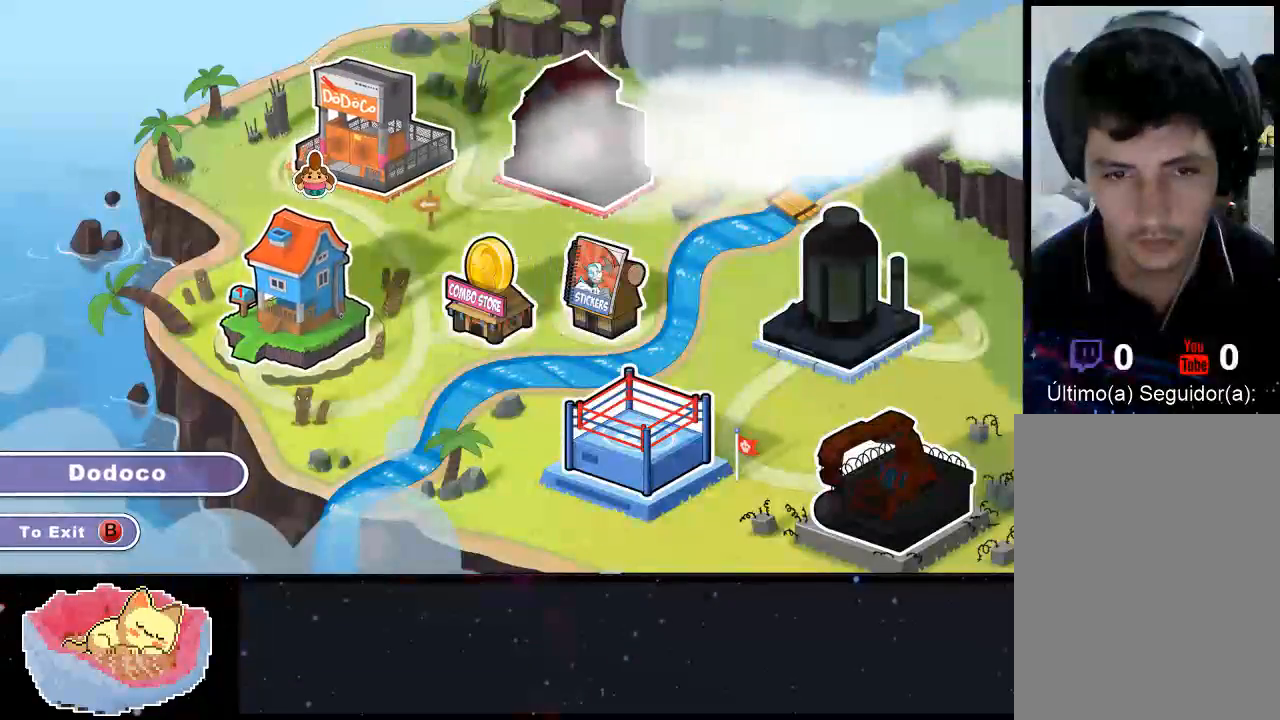
{"buttons": [], "left_stick": "center", "right_stick": "center", "events": [[167, "A", "down"], [300, "A", "up"]]}
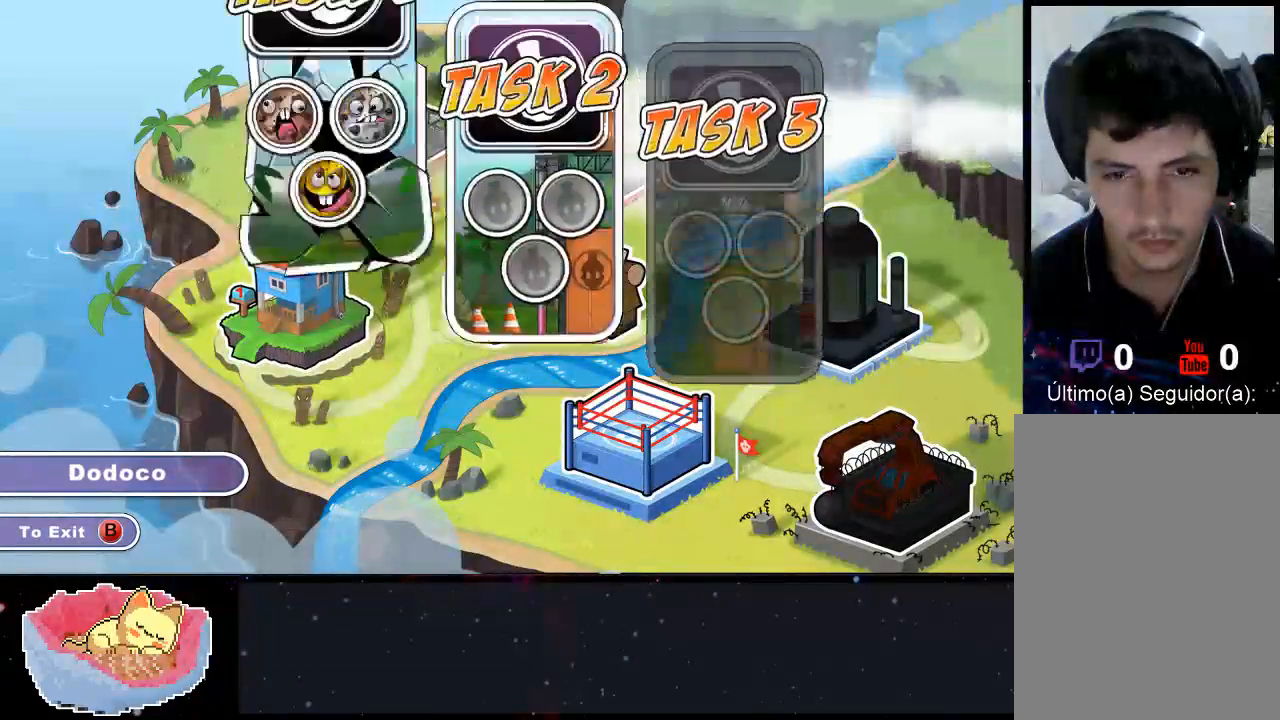
{"buttons": [], "left_stick": "center", "right_stick": "center", "events": []}
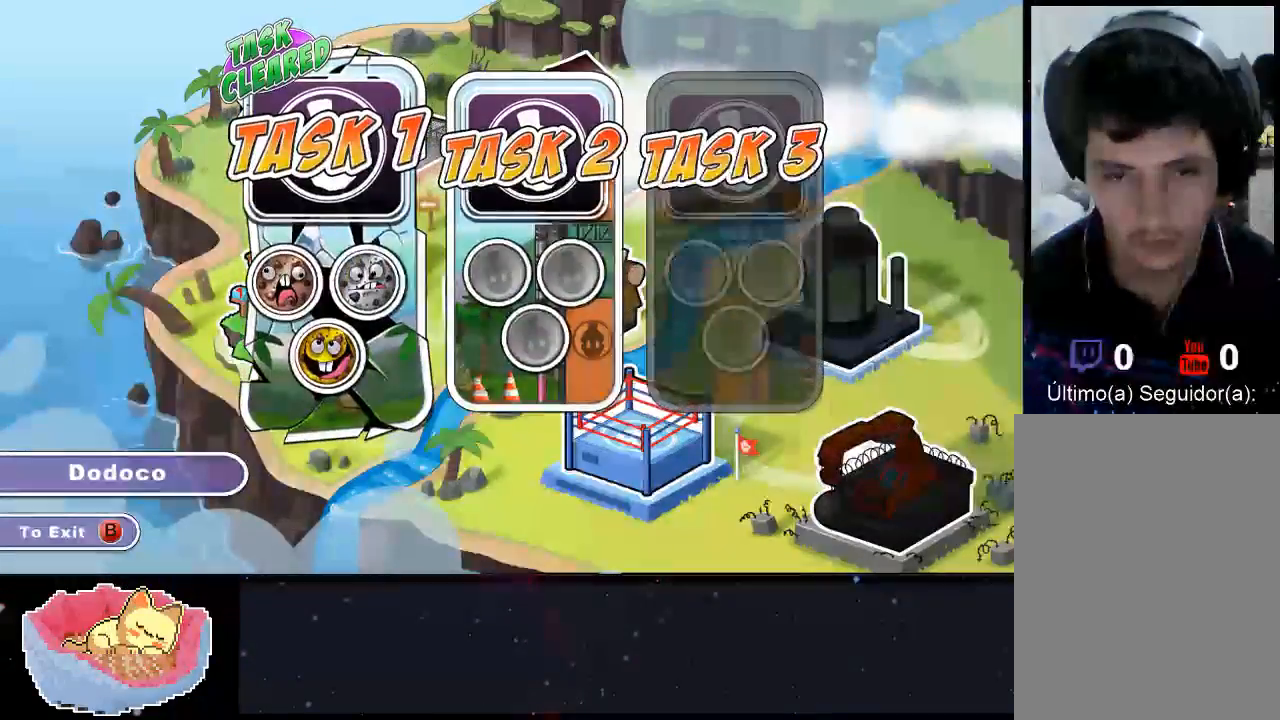
{"buttons": [], "left_stick": "center", "right_stick": "center", "events": [[100, "left_stick", "left"], [467, "left_stick", "center"]]}
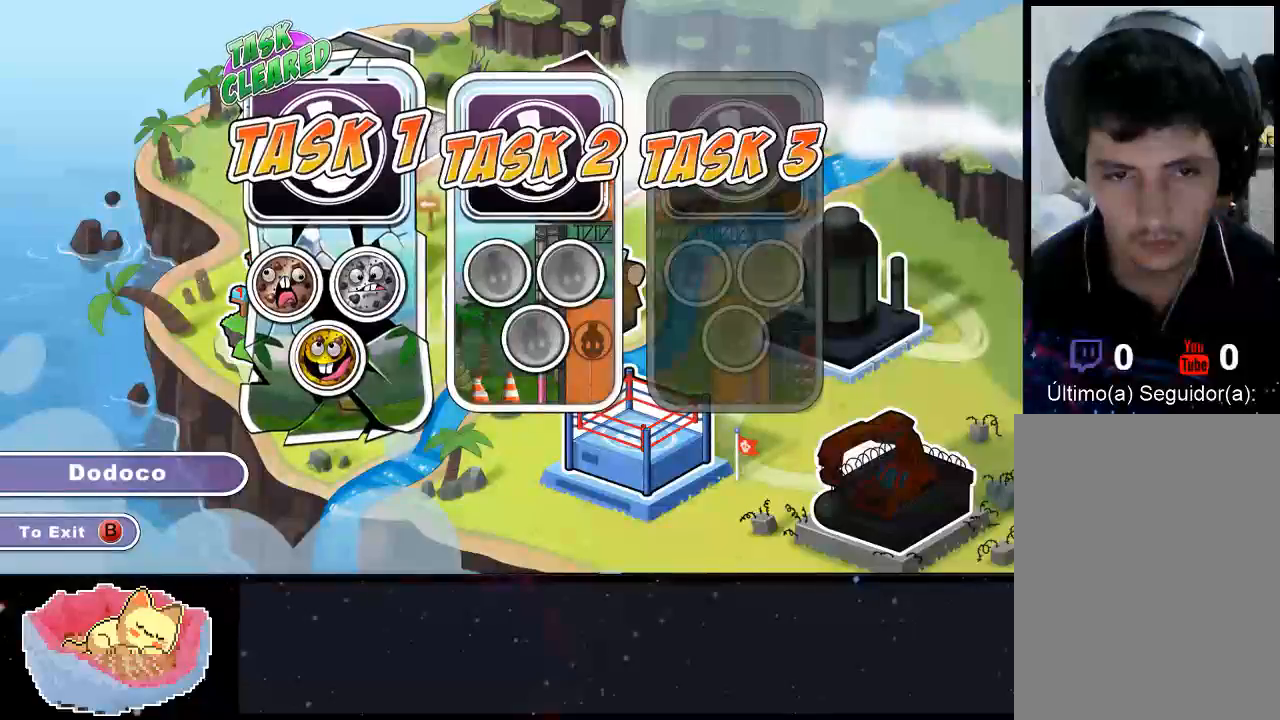
{"buttons": [], "left_stick": "center", "right_stick": "center", "events": [[33, "DPAD_RIGHT", "down"], [100, "DPAD_RIGHT", "up"]]}
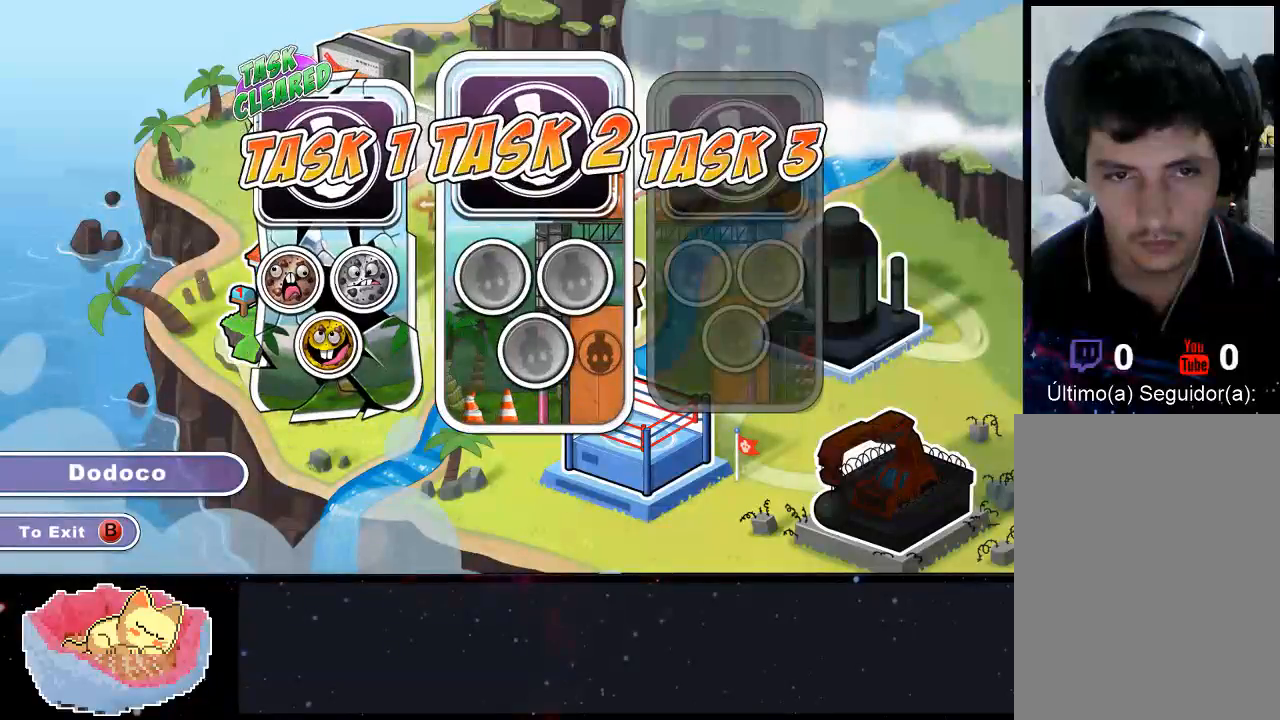
{"buttons": [], "left_stick": "center", "right_stick": "center", "events": [[167, "DPAD_LEFT", "down"], [267, "DPAD_LEFT", "up"]]}
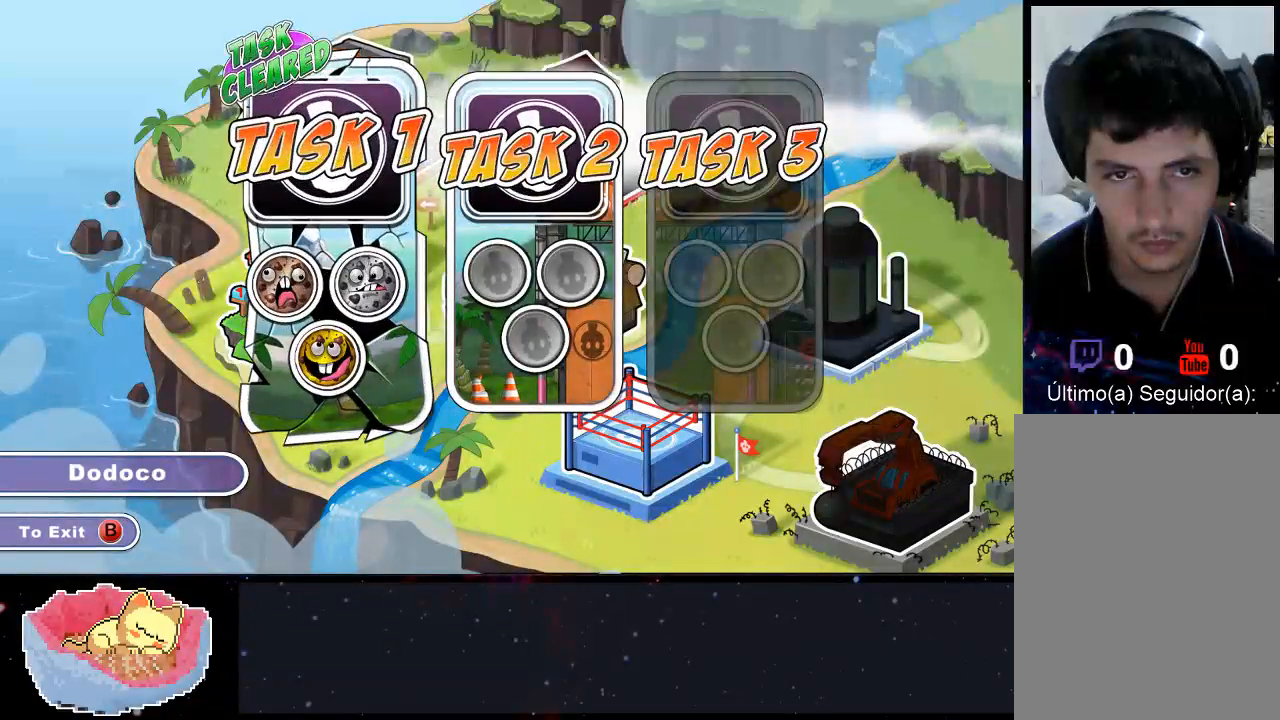
{"buttons": ["A"], "left_stick": "center", "right_stick": "center", "events": [[33, "DPAD_RIGHT", "down"], [200, "DPAD_RIGHT", "up"], [400, "A", "down"]]}
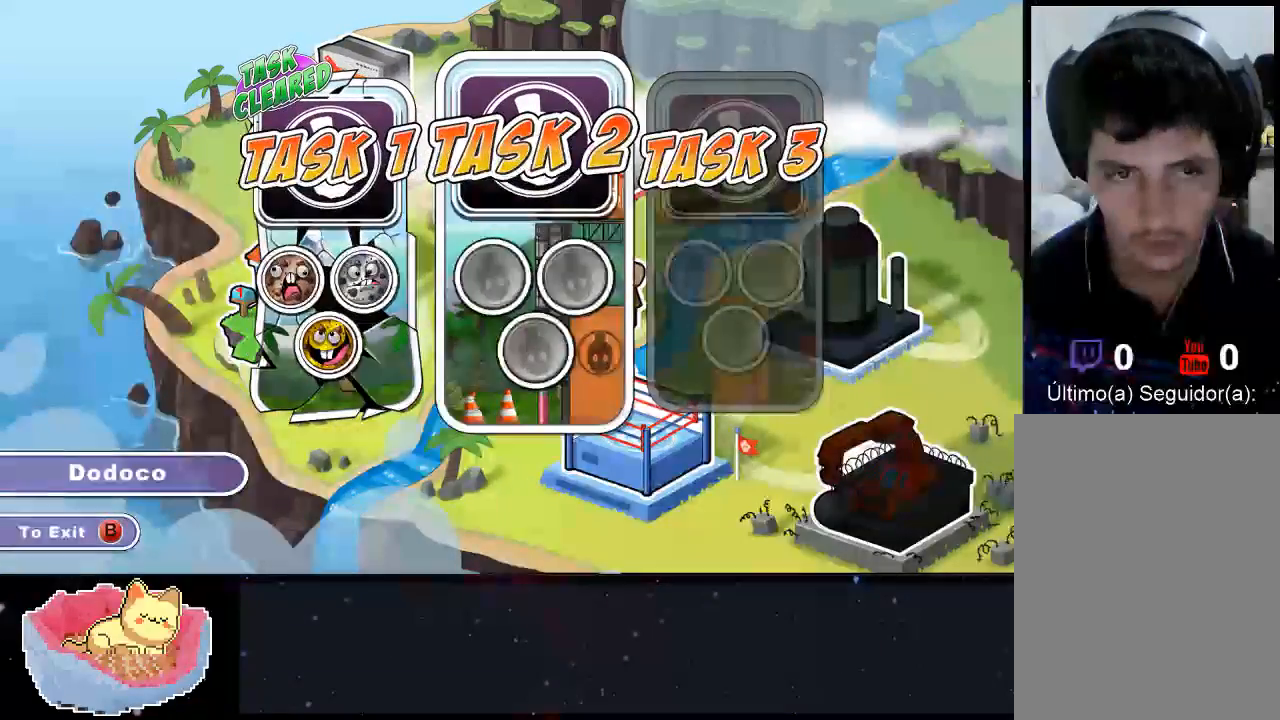
{"buttons": [], "left_stick": "center", "right_stick": "center", "events": [[67, "A", "up"]]}
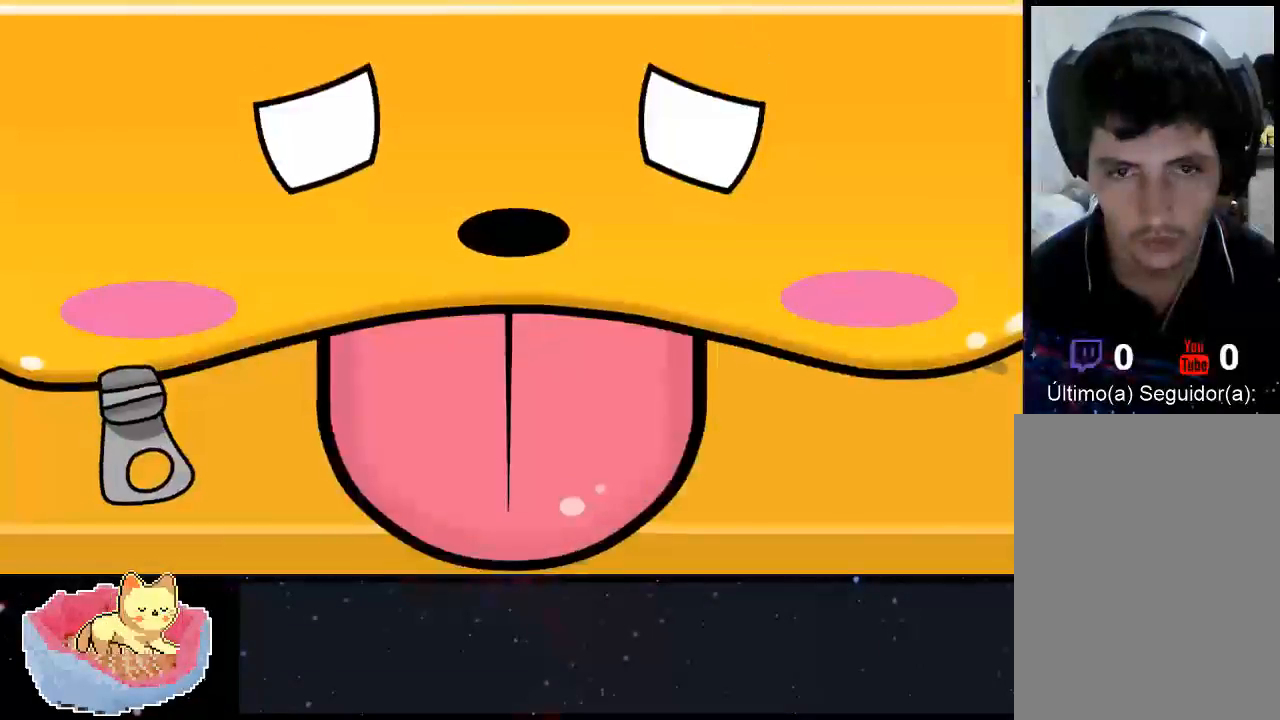
{"buttons": [], "left_stick": "center", "right_stick": "center", "events": []}
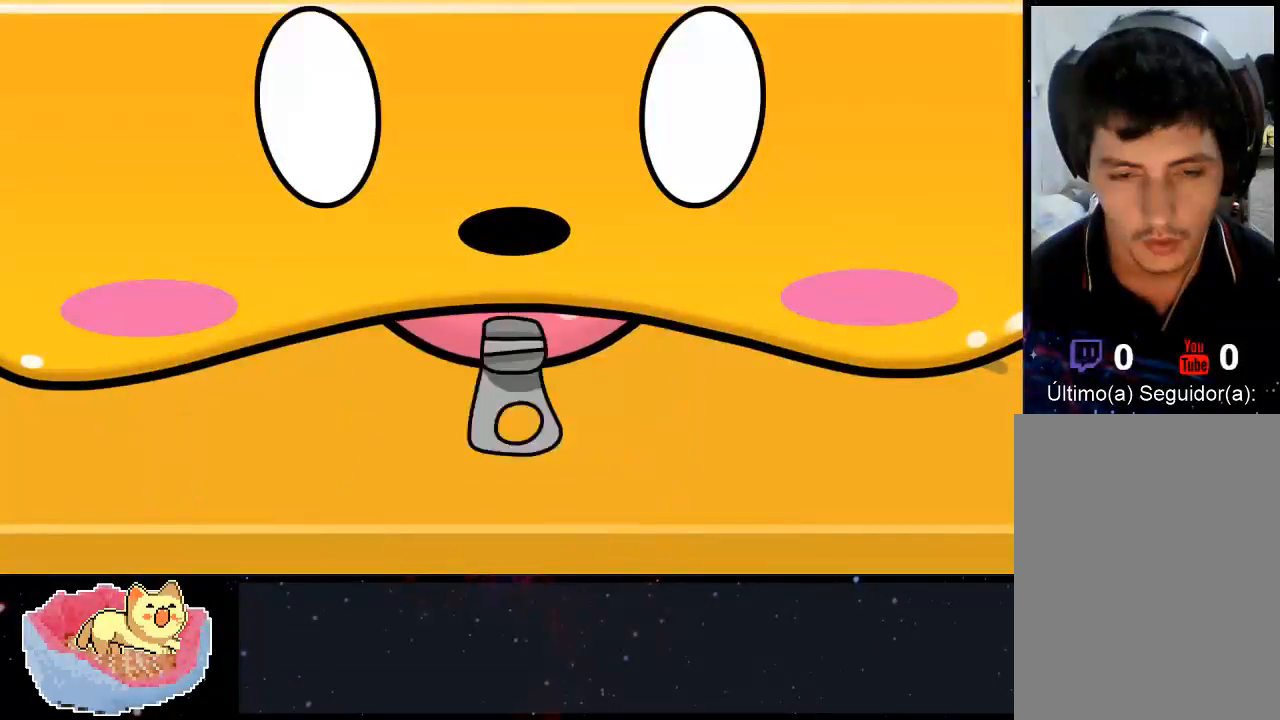
{"buttons": [], "left_stick": "center", "right_stick": "center", "events": []}
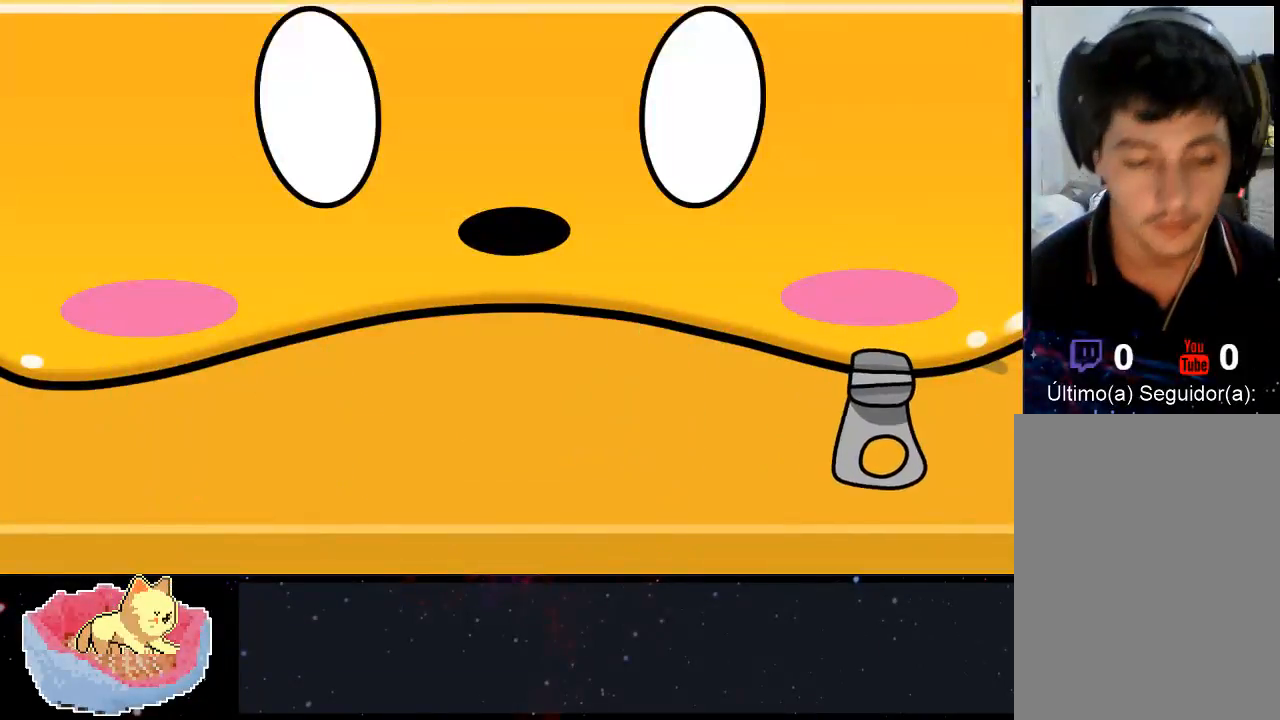
{"buttons": [], "left_stick": "center", "right_stick": "center", "events": []}
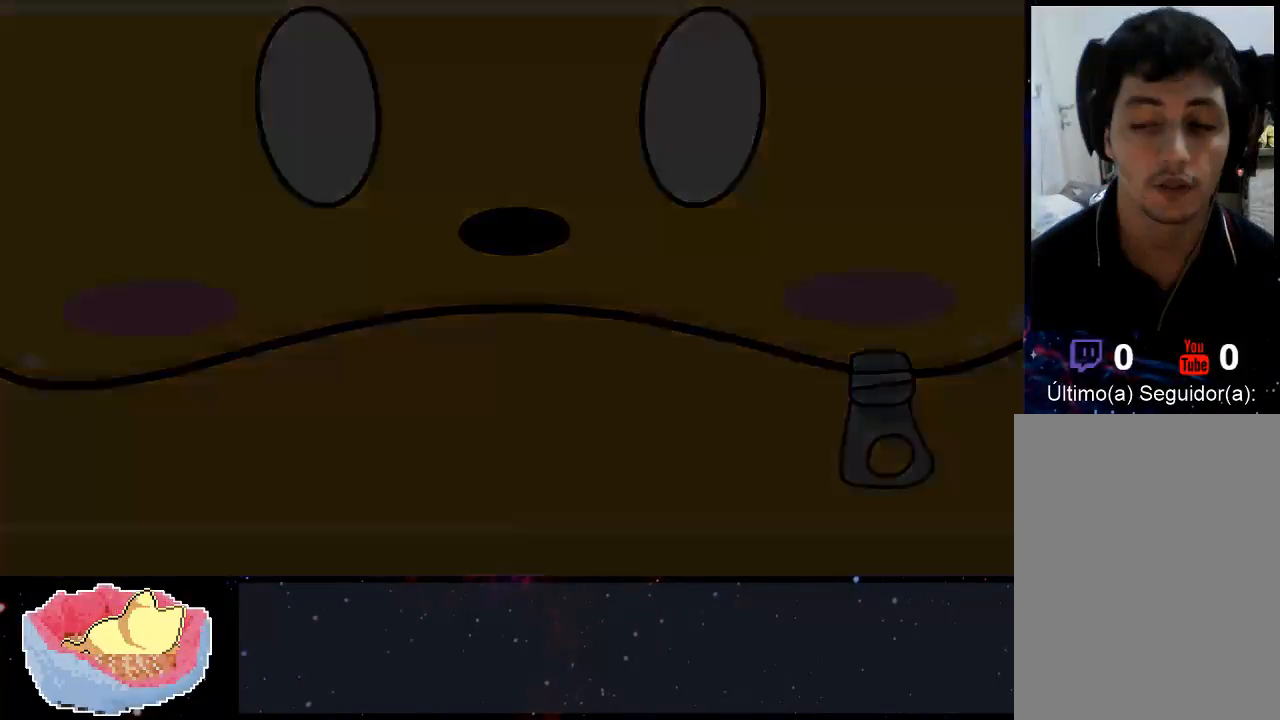
{"buttons": [], "left_stick": "center", "right_stick": "center", "events": []}
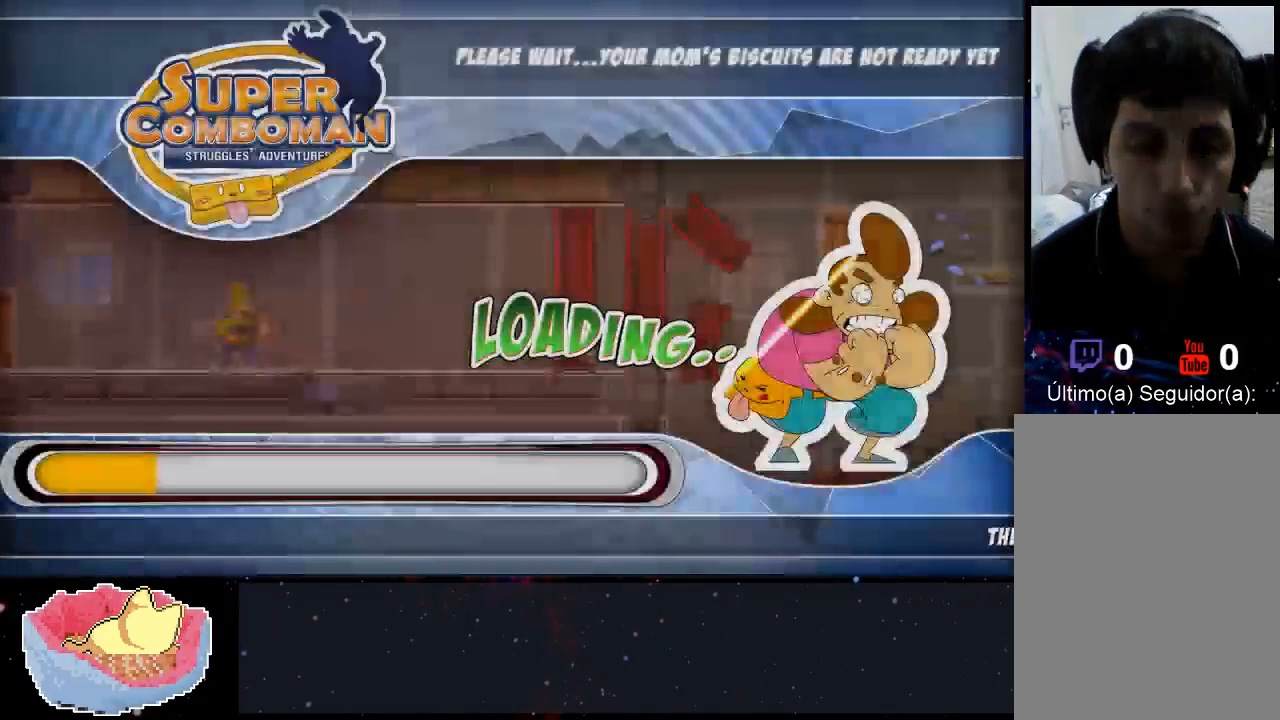
{"buttons": [], "left_stick": "center", "right_stick": "center", "events": []}
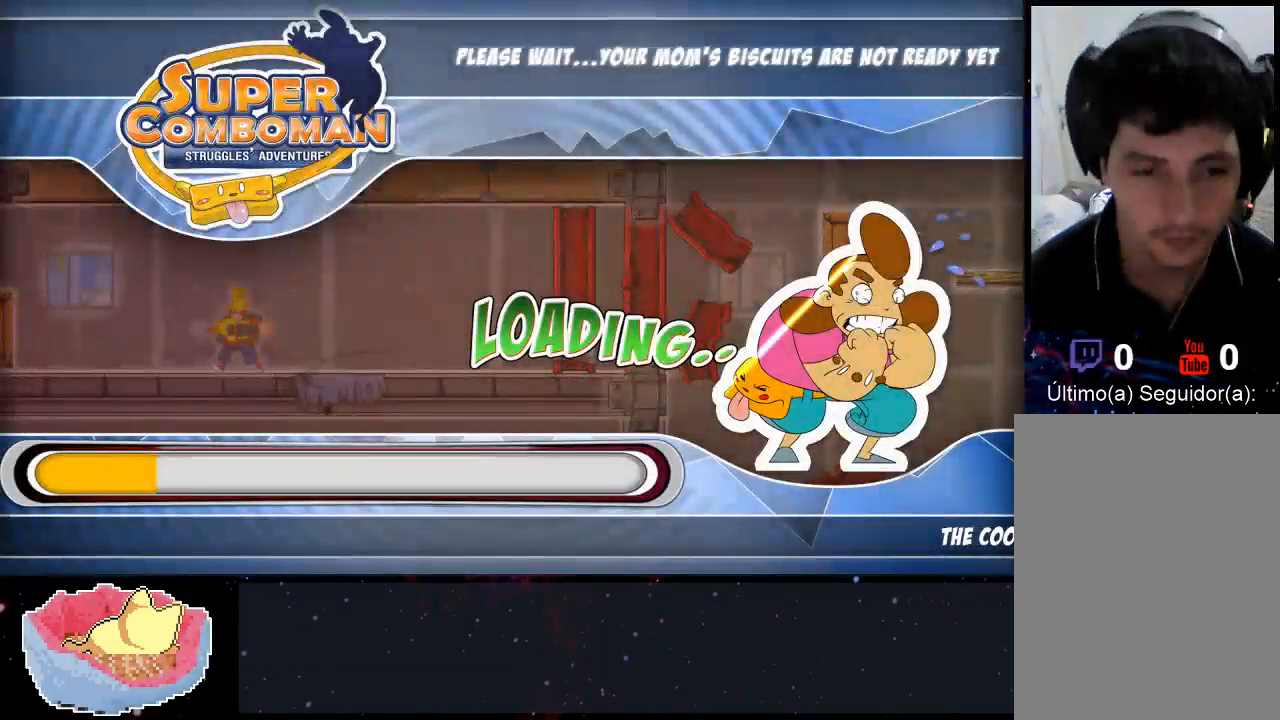
{"buttons": [], "left_stick": "center", "right_stick": "center", "events": [[67, "A", "down"], [100, "X", "down"], [267, "A", "up"], [400, "X", "up"]]}